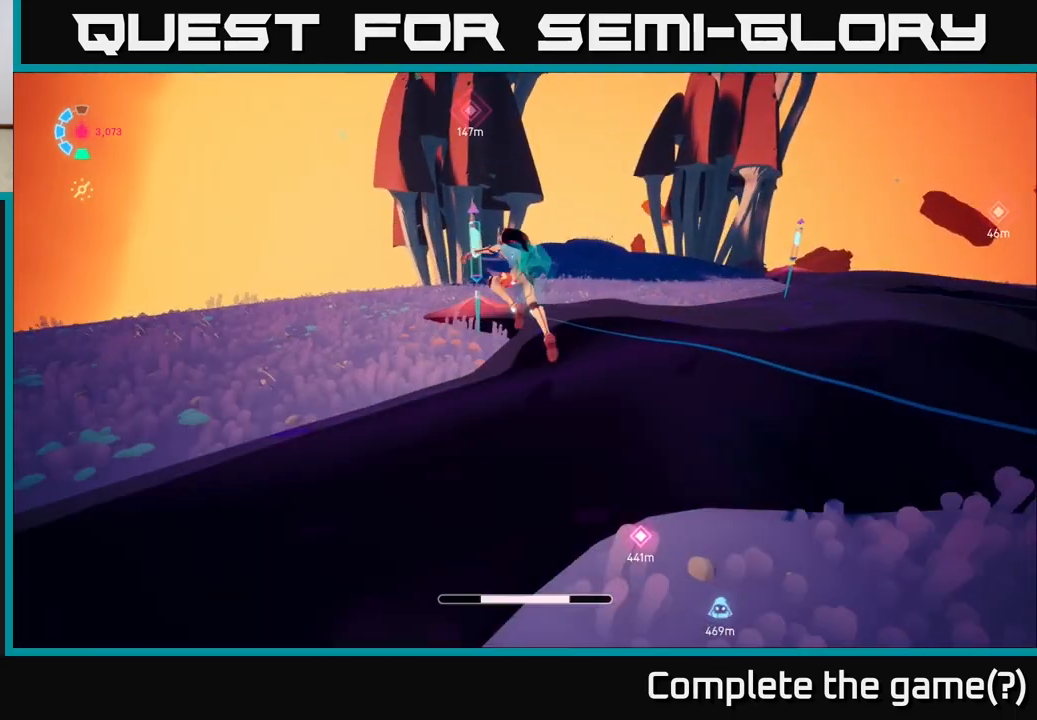
Gameplay with a controller (Xbox layout); each line is a JSON object with the inputs held at the frame after it. "events" lists button and stick changes between this image and that frame as [ms after this image, input, new state], when the widget could be followed in between.
{"buttons": ["A", "X", "L2", "R2"], "left_stick": "up-right", "right_stick": "center", "events": [[67, "A", "up"], [133, "R2", "up"], [183, "L2", "up"], [267, "L2", "down"], [367, "A", "down"], [367, "R2", "down"], [433, "left_stick", "up-right"], [483, "X", "down"]]}
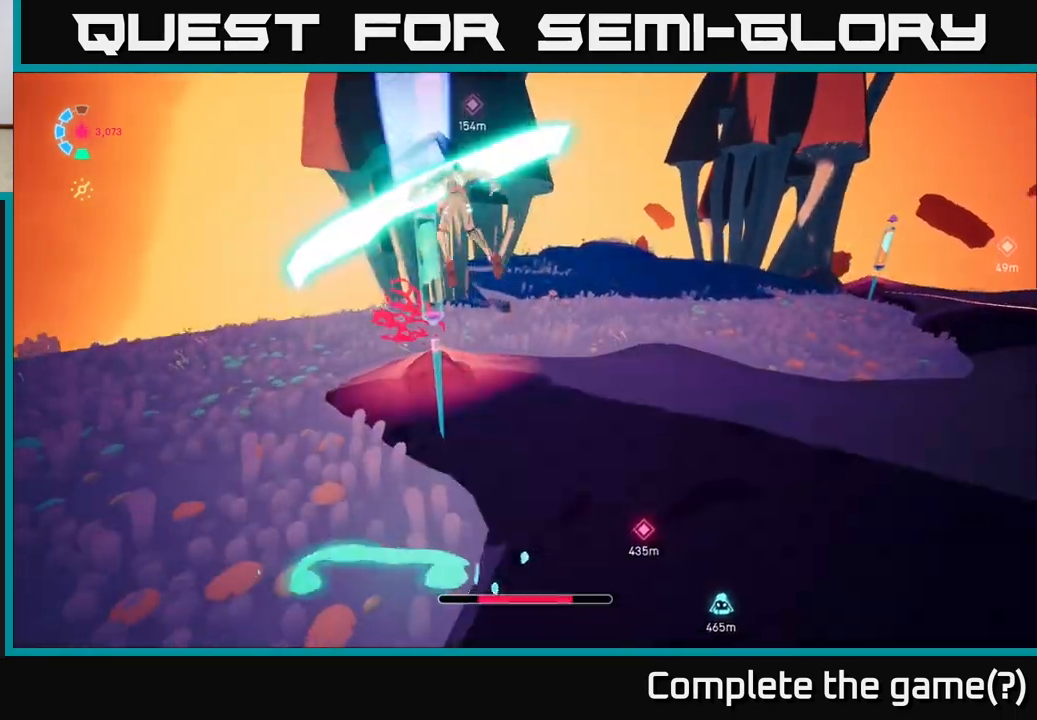
{"buttons": [], "left_stick": "up-right", "right_stick": "right", "events": [[33, "R2", "up"], [50, "L2", "up"], [83, "A", "up"], [83, "X", "up"], [233, "left_stick", "center"], [233, "right_stick", "right"], [333, "left_stick", "right"], [400, "left_stick", "up-right"]]}
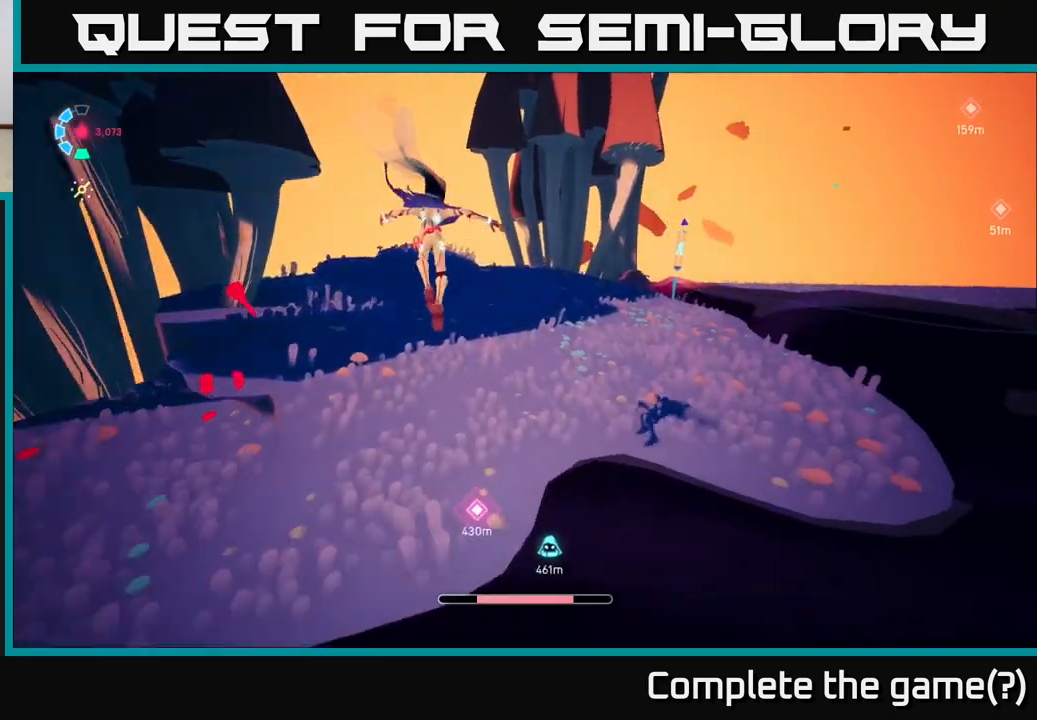
{"buttons": ["L2", "R2"], "left_stick": "up", "right_stick": "center", "events": [[233, "left_stick", "up"], [350, "L2", "down"], [383, "right_stick", "center"], [417, "R2", "down"]]}
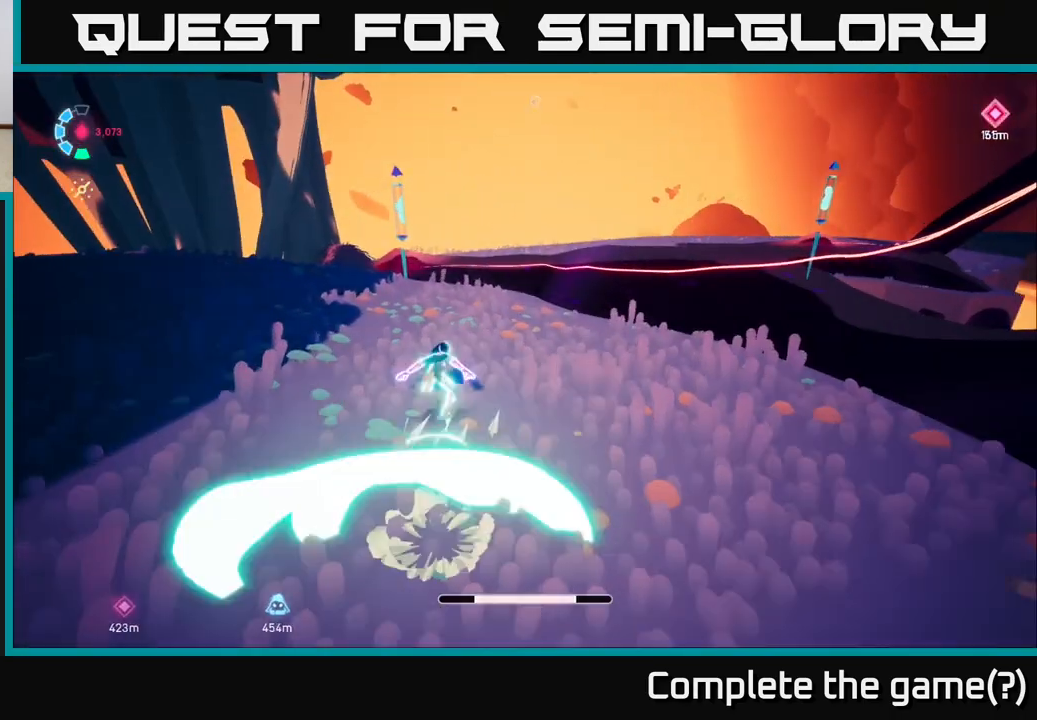
{"buttons": ["A", "X", "L2", "R2"], "left_stick": "up-right", "right_stick": "center", "events": [[33, "left_stick", "up-left"], [183, "left_stick", "up"], [283, "A", "down"], [367, "X", "down"], [383, "left_stick", "up-right"]]}
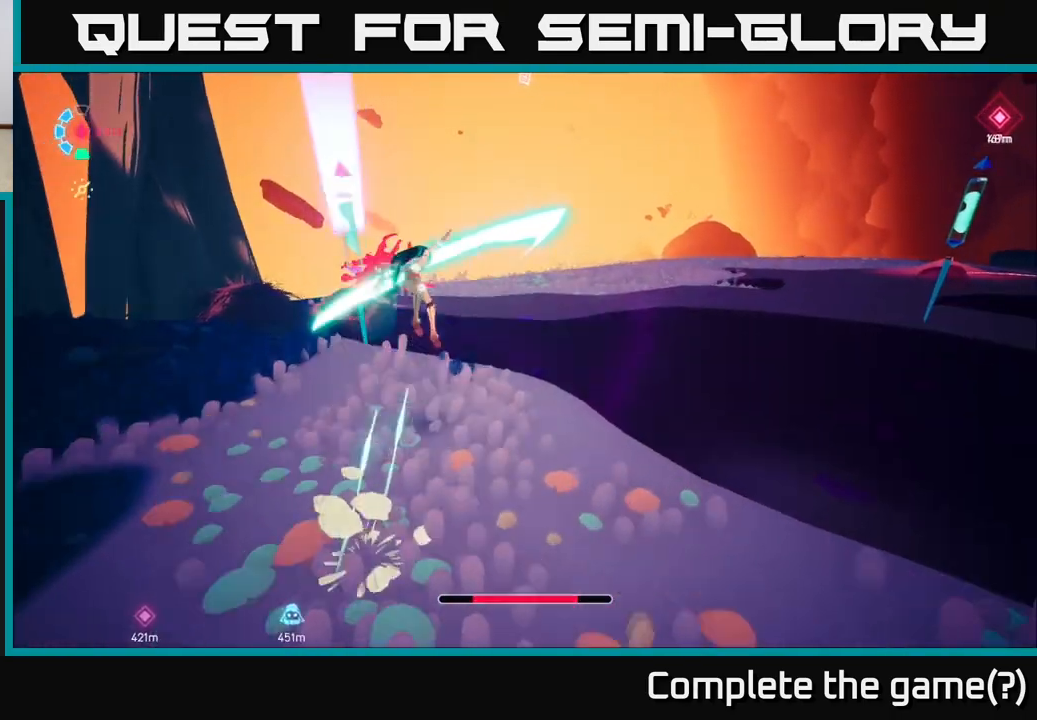
{"buttons": [], "left_stick": "right", "right_stick": "right", "events": [[33, "X", "up"], [67, "R2", "up"], [83, "A", "up"], [150, "L2", "up"], [217, "right_stick", "right"], [383, "left_stick", "right"]]}
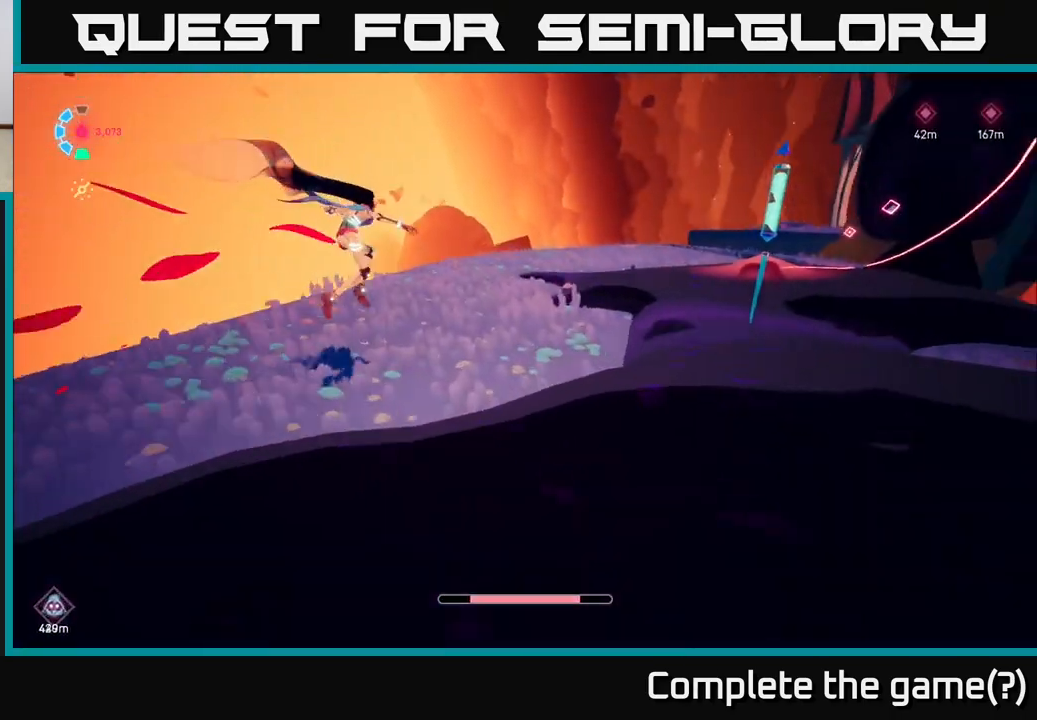
{"buttons": ["A", "L2", "R2"], "left_stick": "up", "right_stick": "center", "events": [[117, "left_stick", "up-right"], [367, "L2", "down"], [367, "right_stick", "center"], [383, "R2", "down"], [467, "A", "down"], [467, "left_stick", "up"]]}
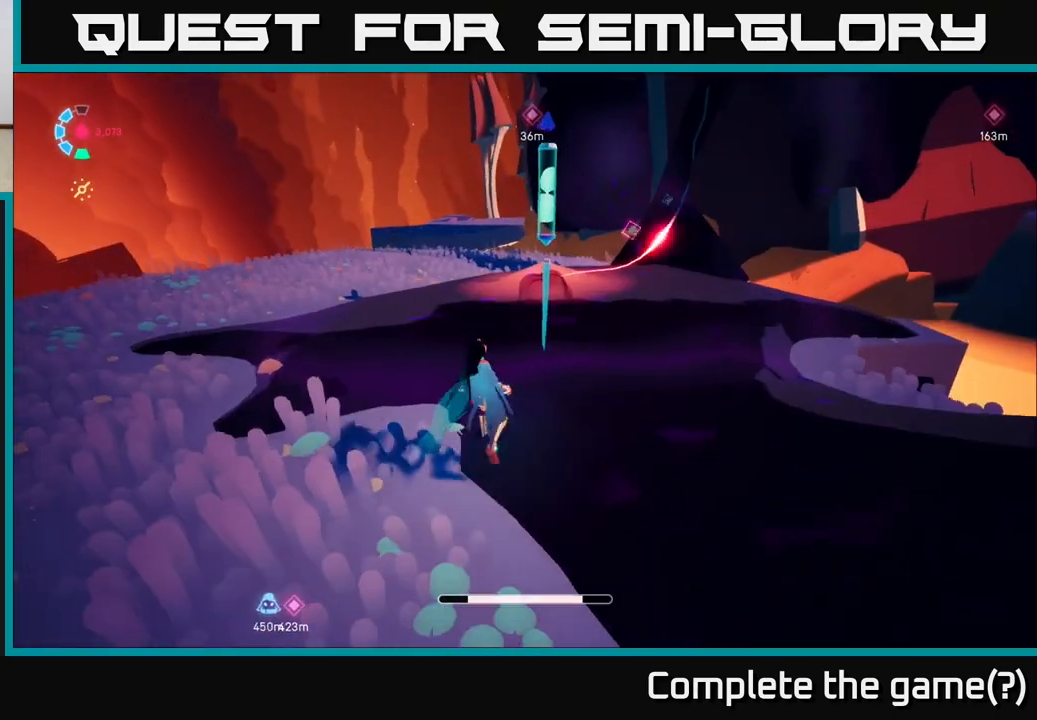
{"buttons": [], "left_stick": "up", "right_stick": "center", "events": [[200, "X", "down"], [250, "X", "up"], [300, "A", "up"], [300, "R2", "up"], [483, "L2", "up"]]}
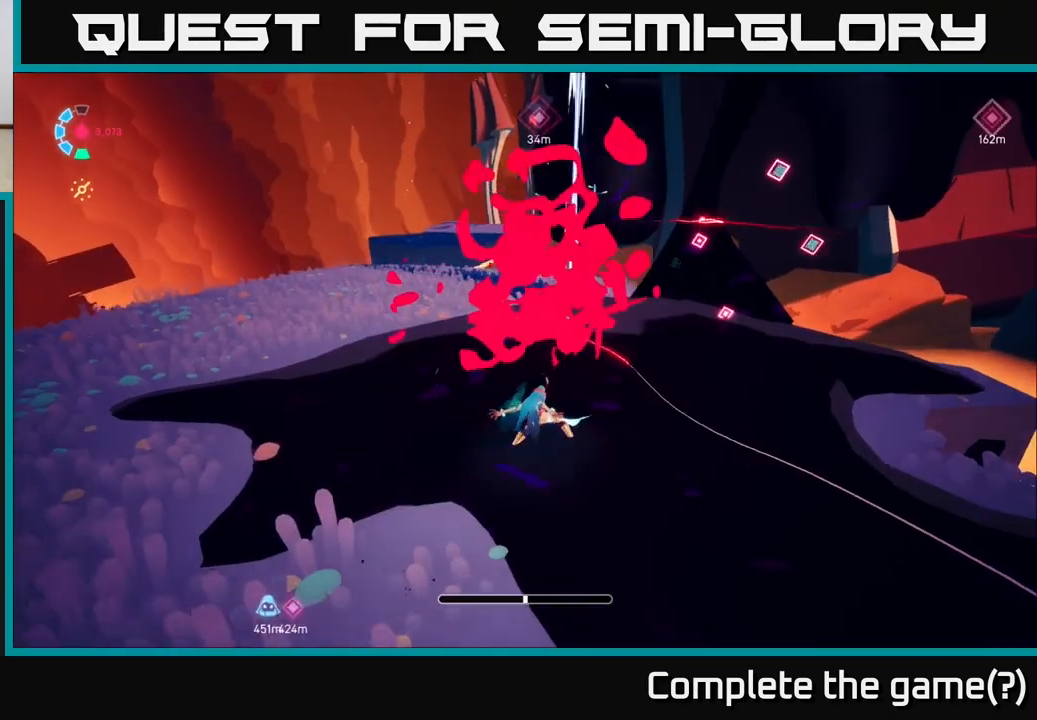
{"buttons": ["A", "L2", "R2"], "left_stick": "up-left", "right_stick": "center", "events": [[17, "left_stick", "up-left"], [167, "L2", "down"], [217, "A", "down"], [233, "R2", "down"]]}
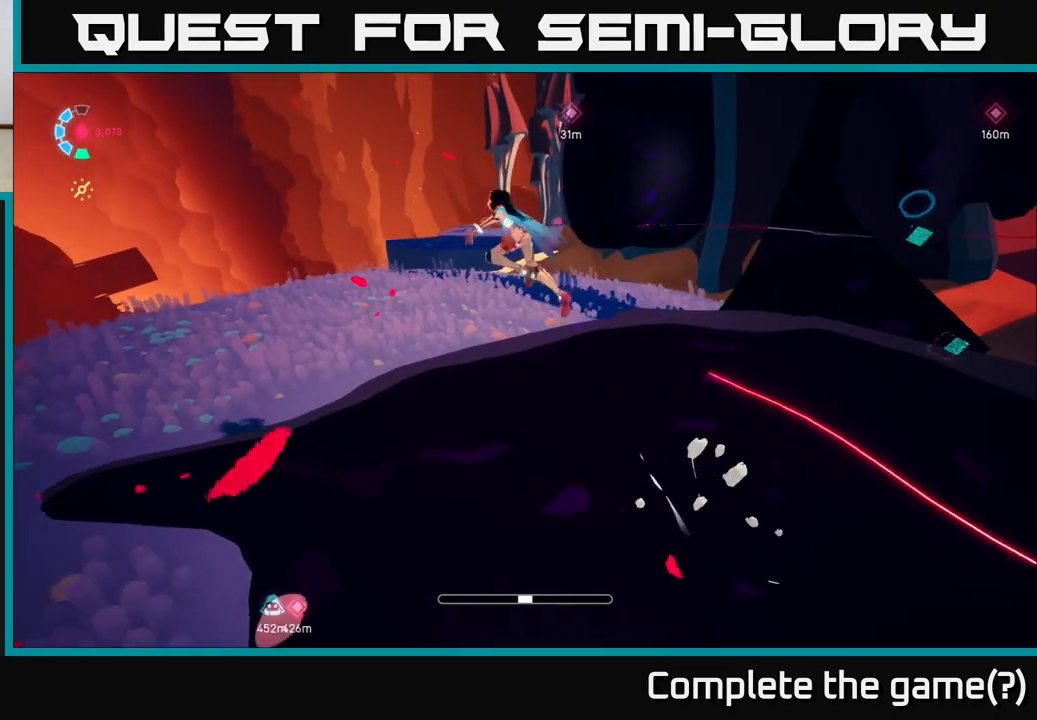
{"buttons": [], "left_stick": "up-left", "right_stick": "up-right", "events": [[33, "A", "up"], [100, "R2", "up"], [133, "L2", "up"], [233, "right_stick", "right"], [433, "right_stick", "up-right"]]}
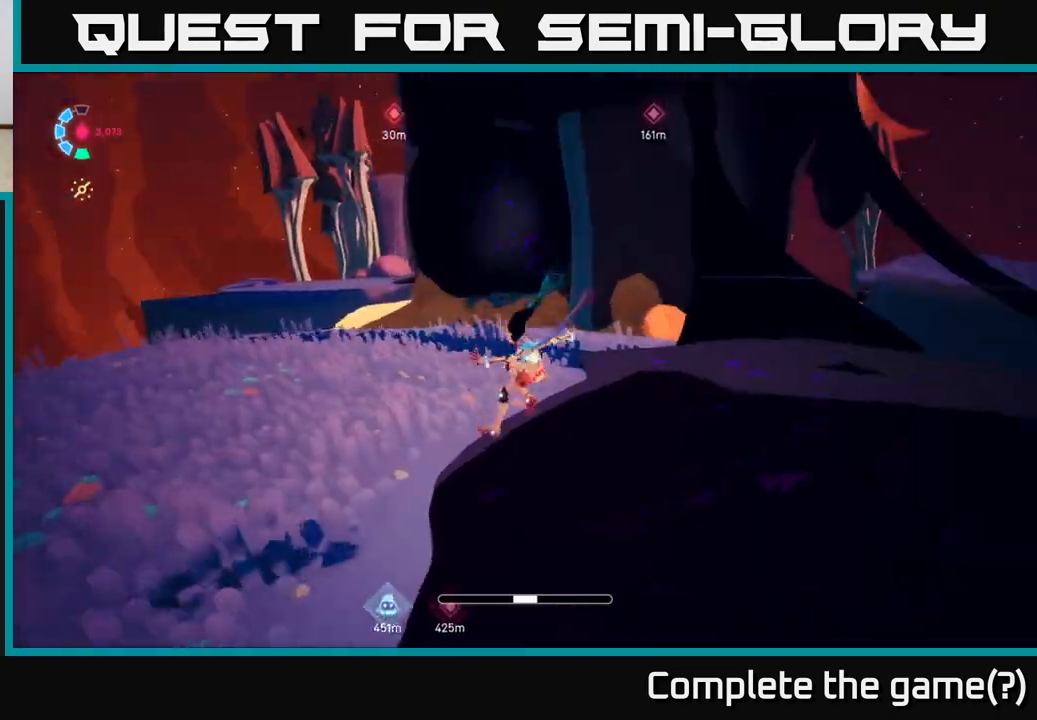
{"buttons": [], "left_stick": "left", "right_stick": "up-right", "events": [[117, "right_stick", "up"], [183, "left_stick", "left"], [300, "right_stick", "right"], [483, "right_stick", "up-right"]]}
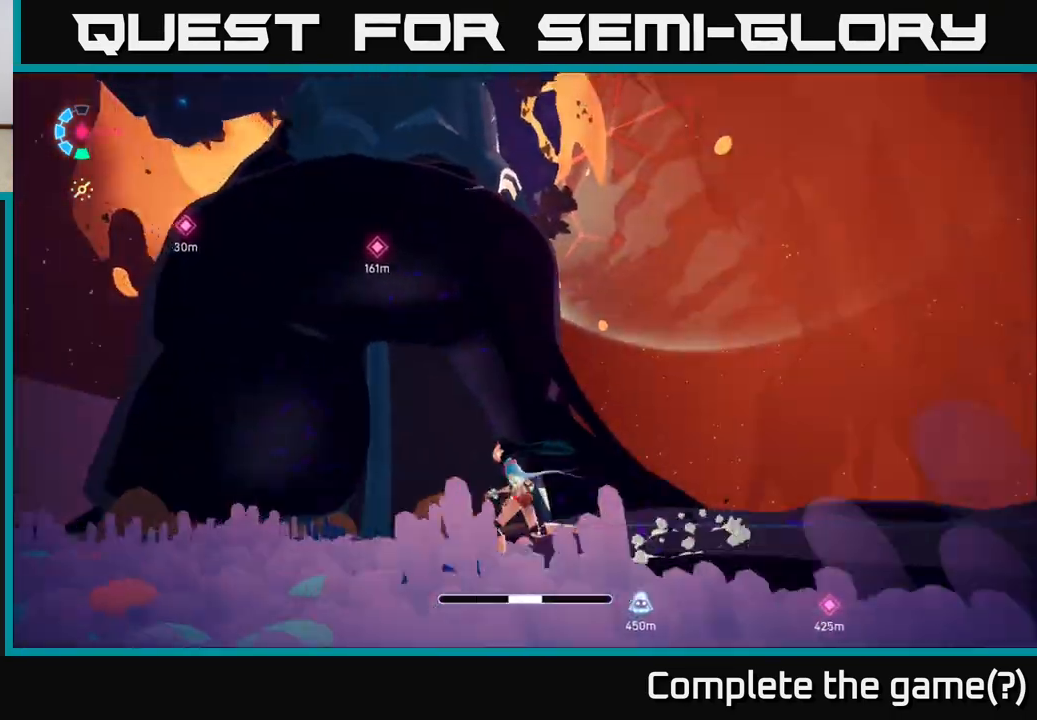
{"buttons": [], "left_stick": "left", "right_stick": "left", "events": [[67, "left_stick", "down-left"], [200, "left_stick", "center"], [200, "right_stick", "center"], [250, "right_stick", "up-left"], [350, "left_stick", "left"], [433, "right_stick", "left"]]}
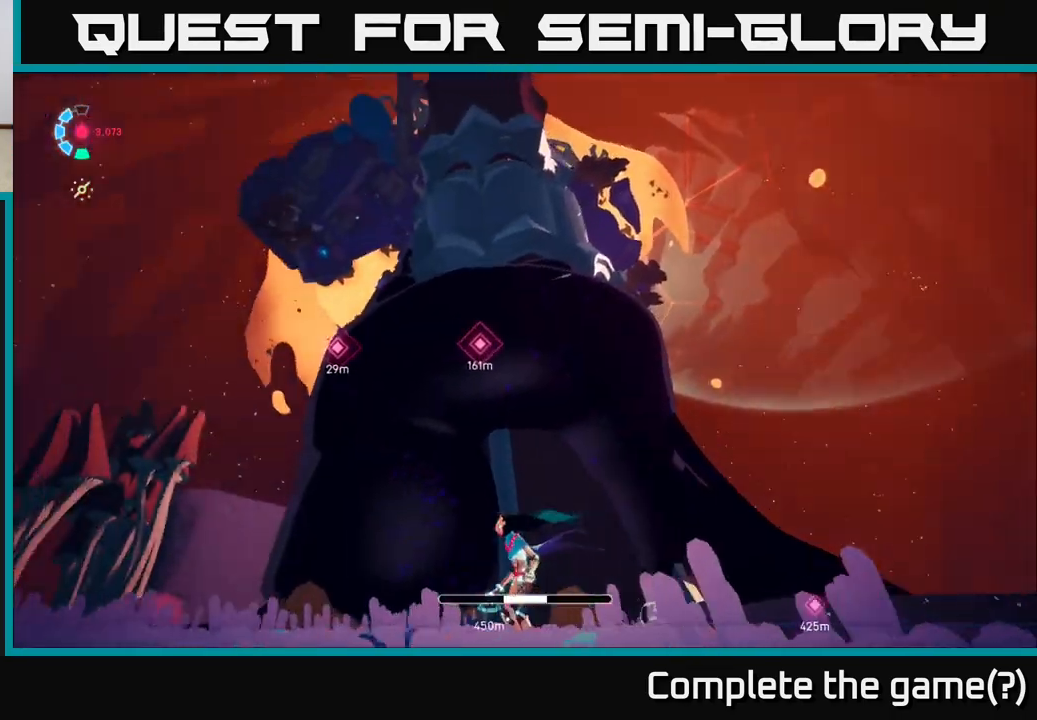
{"buttons": ["L2", "R2"], "left_stick": "up-left", "right_stick": "center", "events": [[17, "left_stick", "up-left"], [17, "right_stick", "down-left"], [83, "L2", "down"], [150, "R2", "down"], [350, "right_stick", "center"]]}
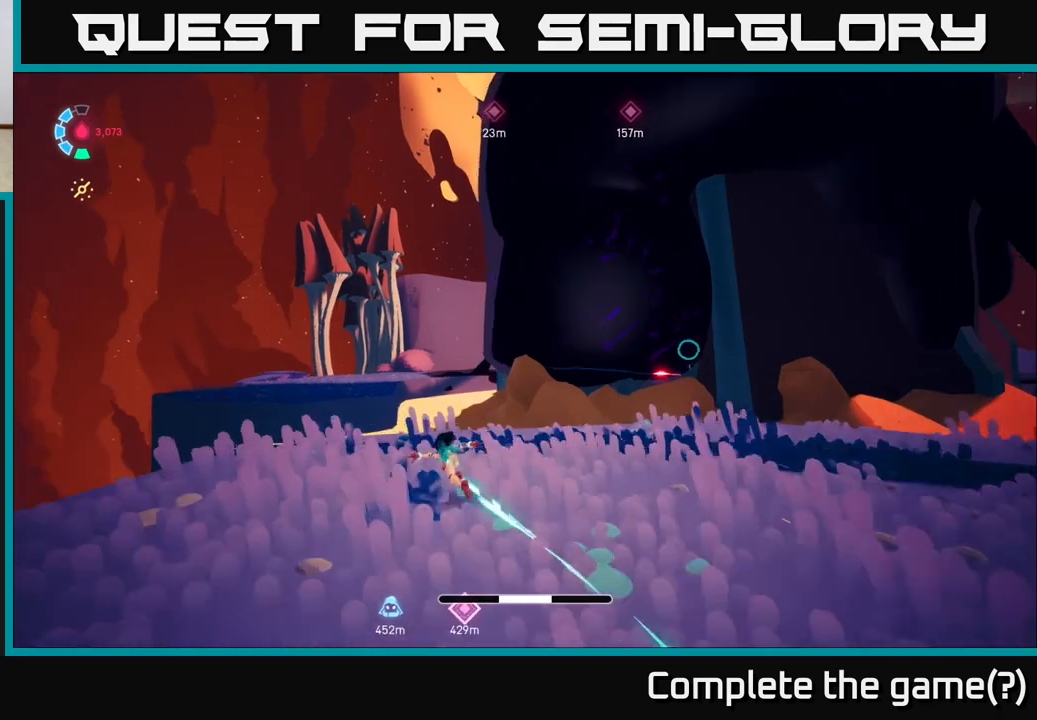
{"buttons": ["L2", "R2"], "left_stick": "left", "right_stick": "center", "events": [[83, "A", "down"], [267, "A", "up"], [500, "left_stick", "left"]]}
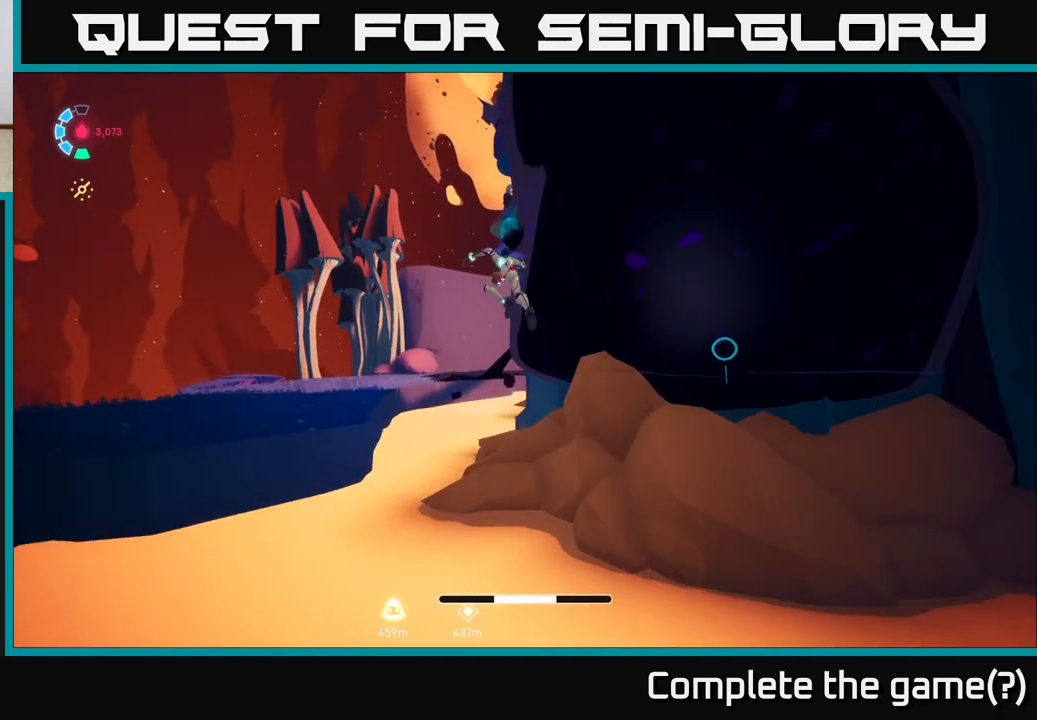
{"buttons": ["L2"], "left_stick": "up-left", "right_stick": "center", "events": [[33, "R2", "up"], [283, "A", "down"], [283, "R2", "down"], [317, "left_stick", "up-left"], [383, "A", "up"], [417, "R2", "up"]]}
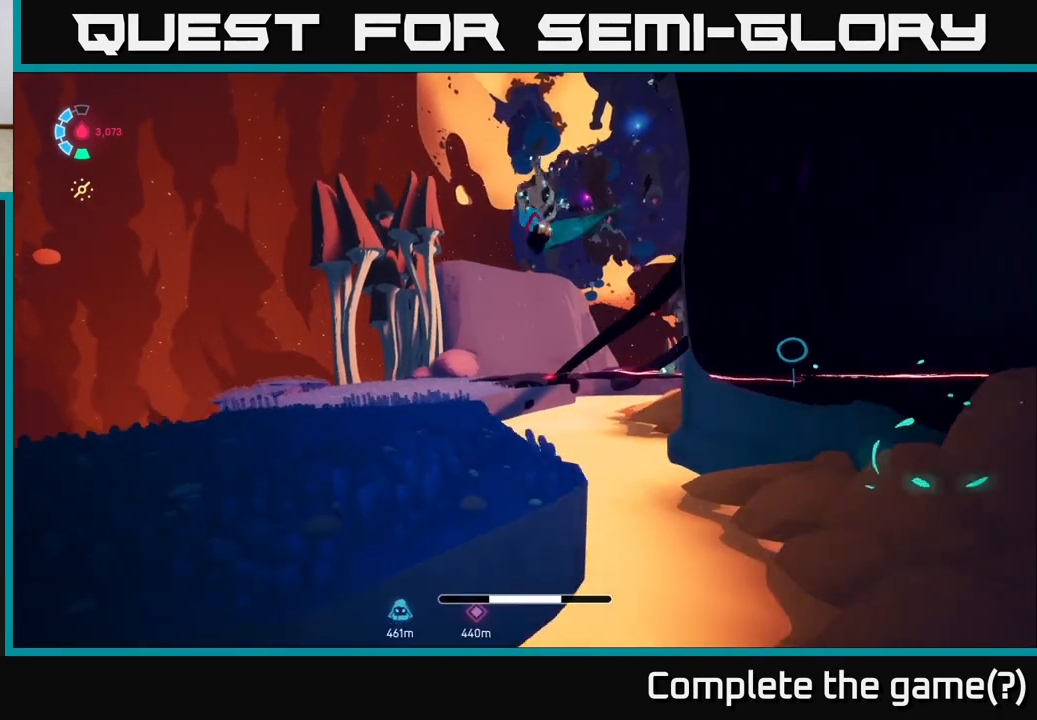
{"buttons": [], "left_stick": "up-left", "right_stick": "down-right", "events": [[50, "L2", "up"], [83, "right_stick", "right"], [200, "right_stick", "down-right"]]}
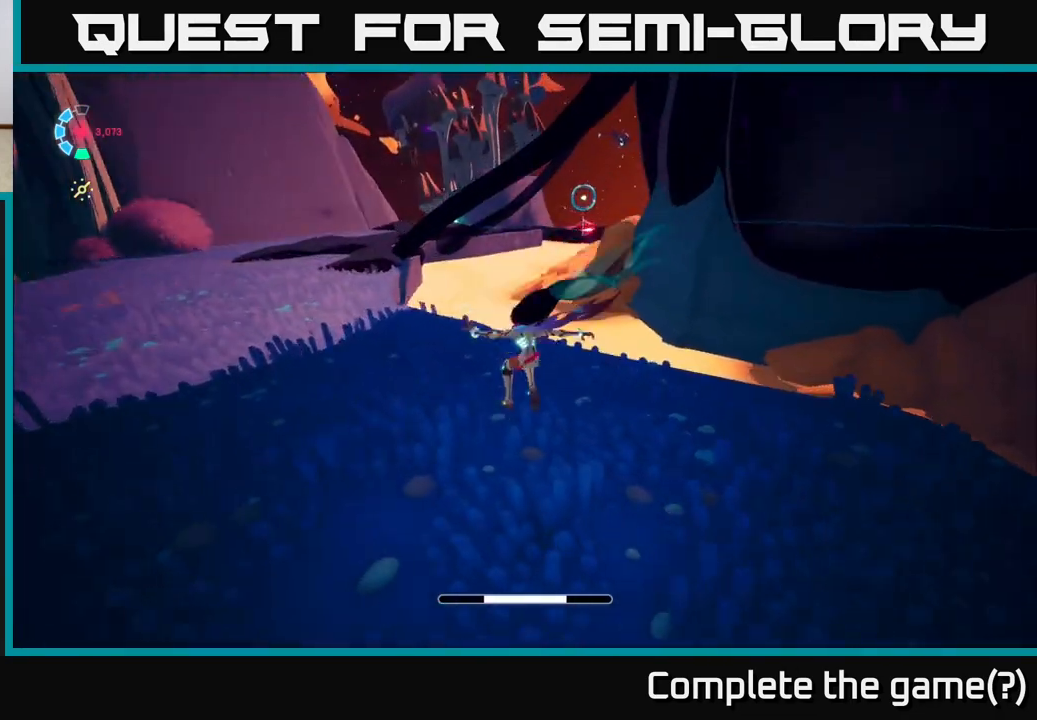
{"buttons": ["L2", "R2"], "left_stick": "up", "right_stick": "center", "events": [[133, "right_stick", "right"], [317, "left_stick", "up"], [317, "right_stick", "up-left"], [350, "L2", "down"], [400, "R2", "down"], [400, "right_stick", "center"]]}
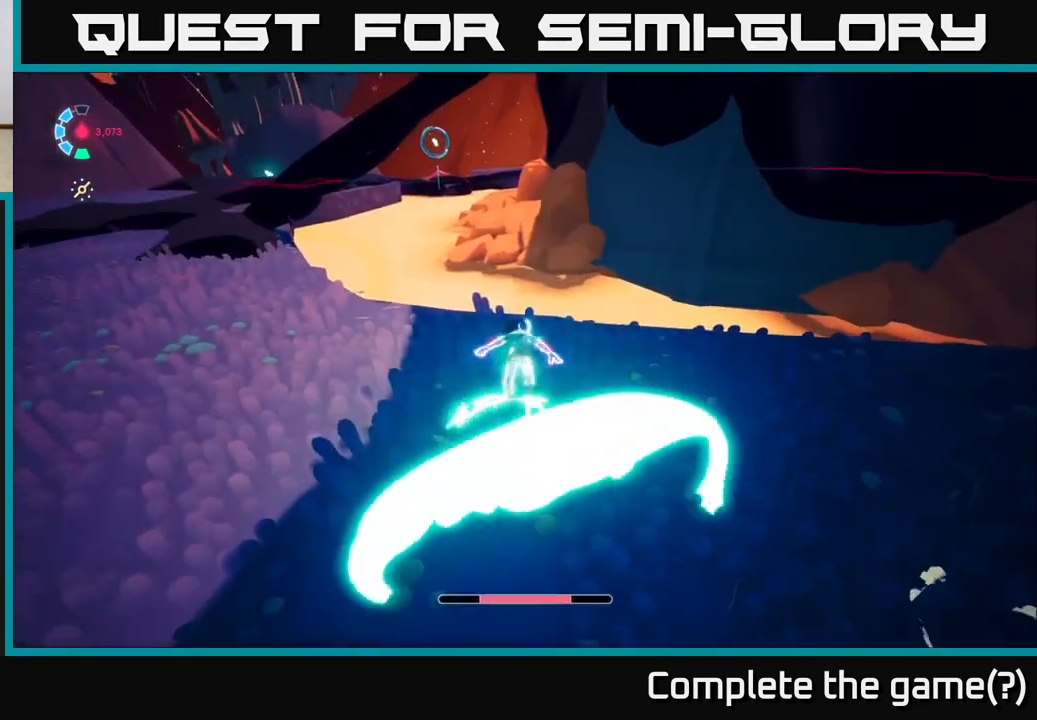
{"buttons": ["A", "L2", "R2"], "left_stick": "up-left", "right_stick": "center", "events": [[167, "A", "down"], [400, "left_stick", "up-left"]]}
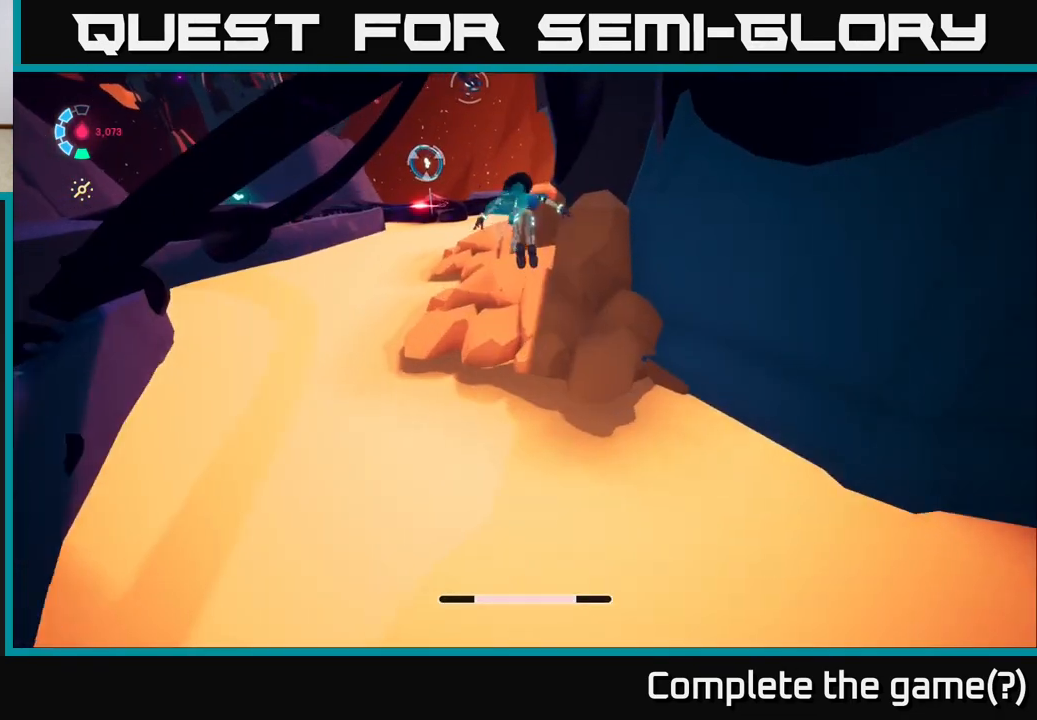
{"buttons": ["A", "L2", "R2"], "left_stick": "up-left", "right_stick": "center", "events": [[200, "A", "up"], [433, "A", "down"]]}
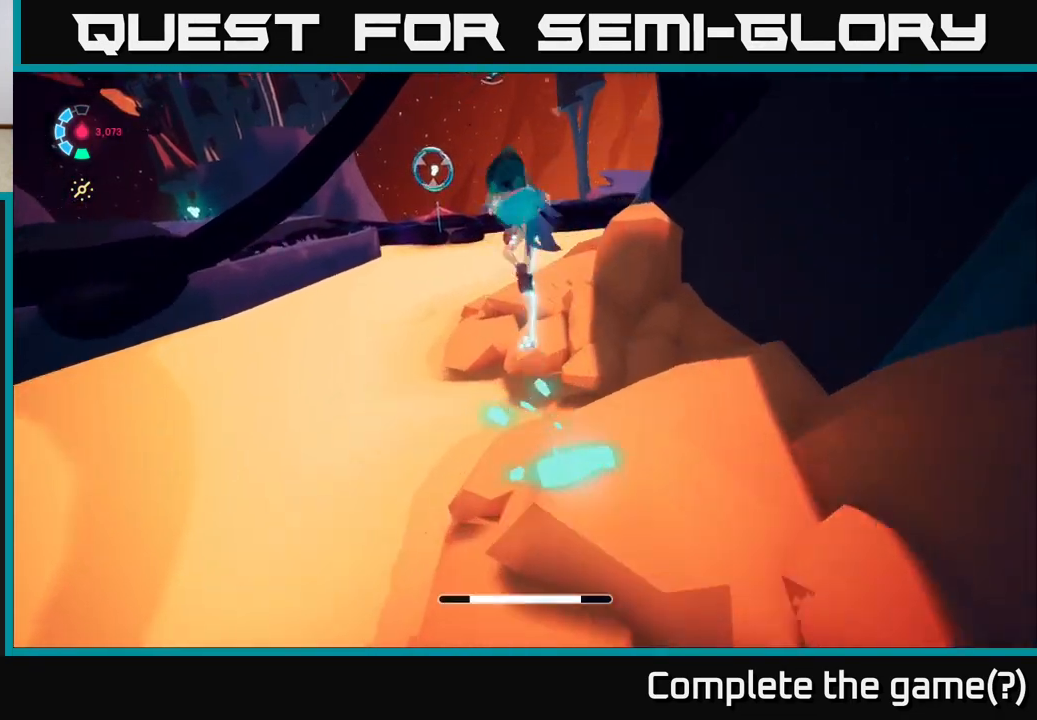
{"buttons": ["B", "L2", "R2"], "left_stick": "up", "right_stick": "center", "events": [[267, "left_stick", "up"], [317, "A", "up"], [483, "B", "down"]]}
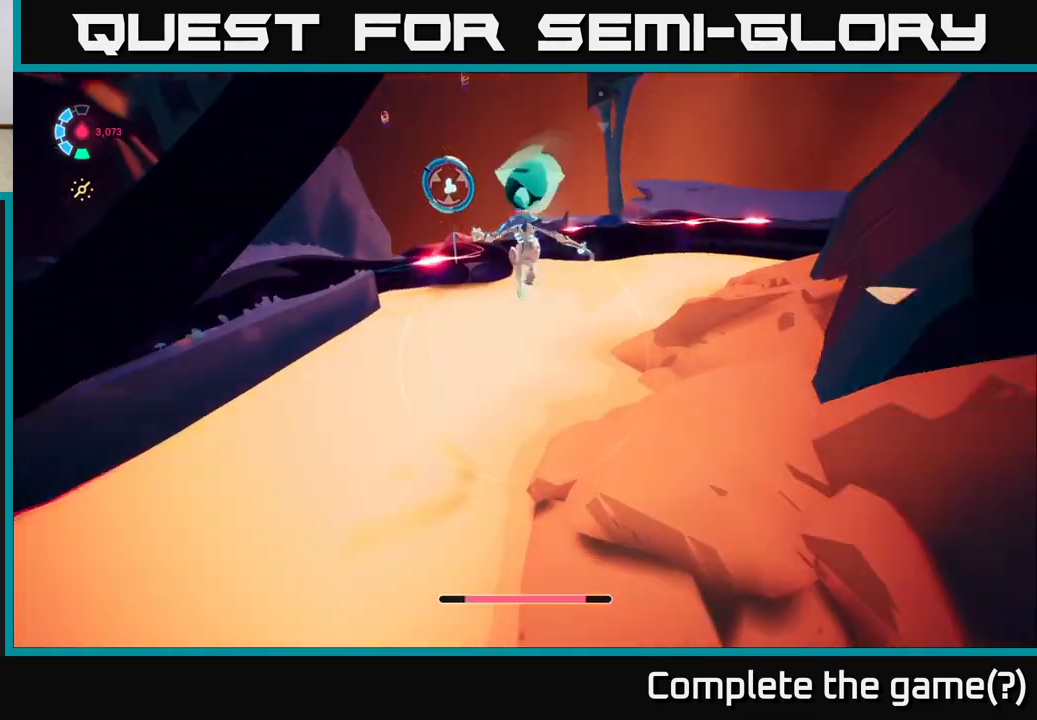
{"buttons": ["L2"], "left_stick": "up", "right_stick": "center", "events": [[133, "B", "up"], [133, "R2", "up"], [300, "right_stick", "up-left"], [450, "right_stick", "center"]]}
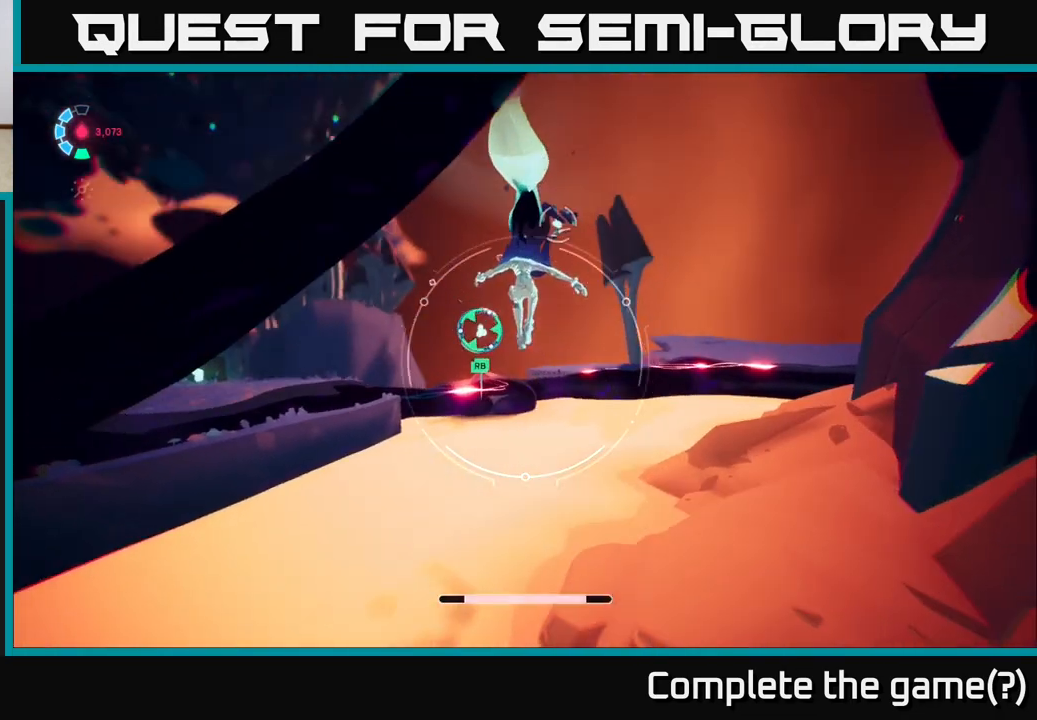
{"buttons": [], "left_stick": "center", "right_stick": "center", "events": [[167, "right_stick", "up-left"], [267, "right_stick", "center"], [483, "L2", "up"], [500, "left_stick", "center"]]}
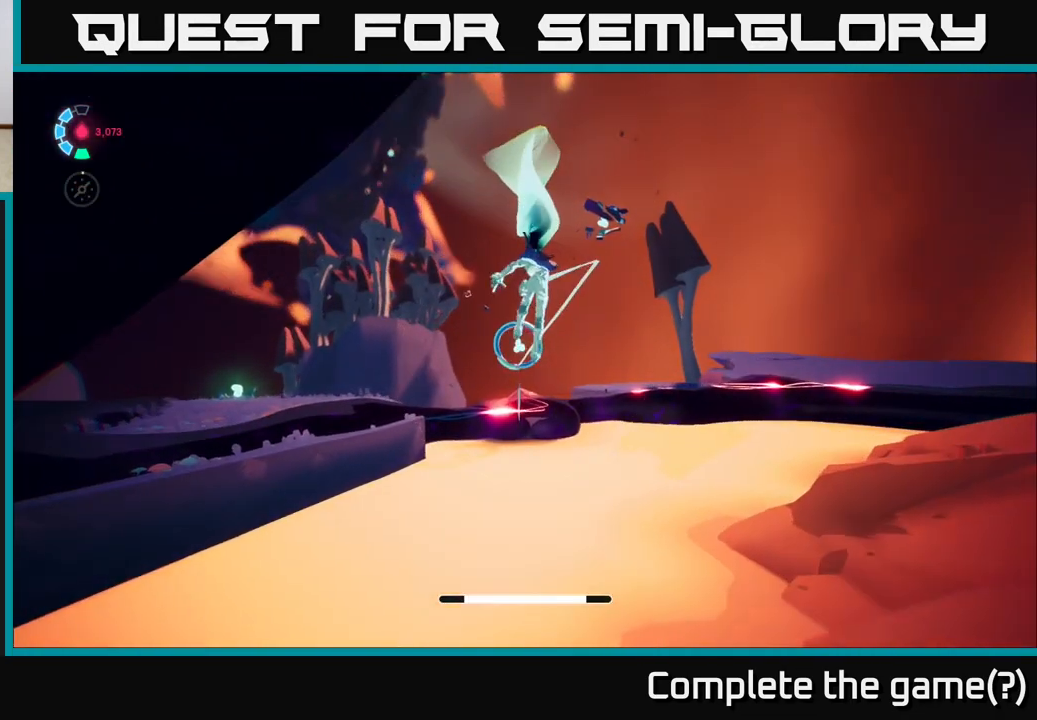
{"buttons": [], "left_stick": "center", "right_stick": "right", "events": [[133, "right_stick", "right"]]}
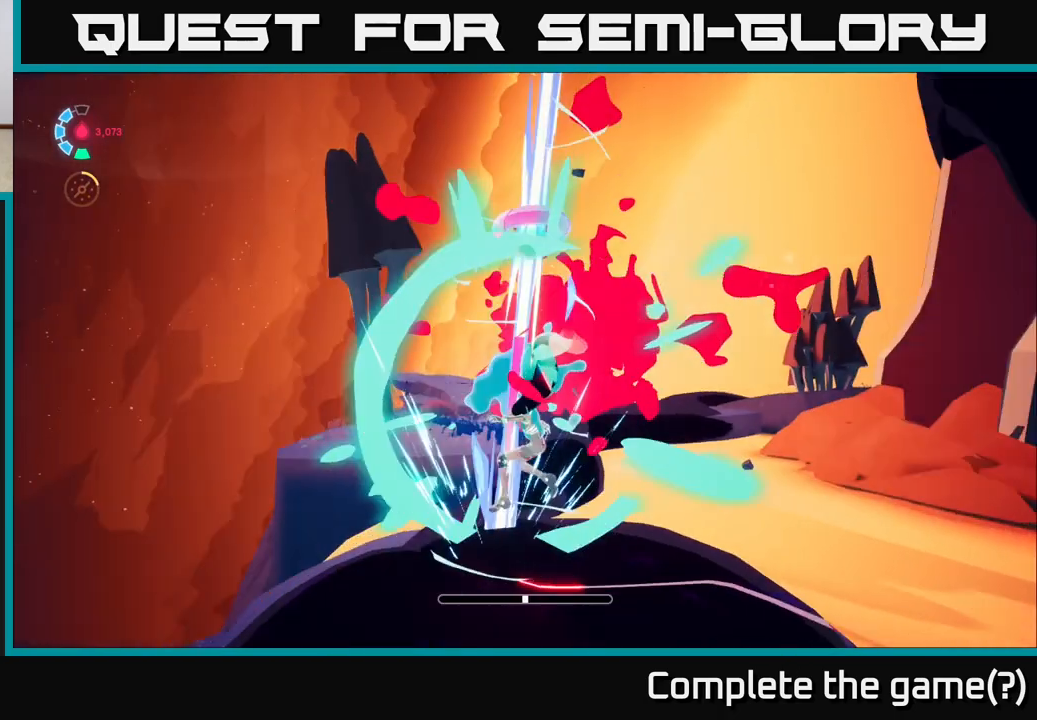
{"buttons": [], "left_stick": "up", "right_stick": "center", "events": [[183, "right_stick", "up-right"], [217, "left_stick", "up"], [450, "right_stick", "center"]]}
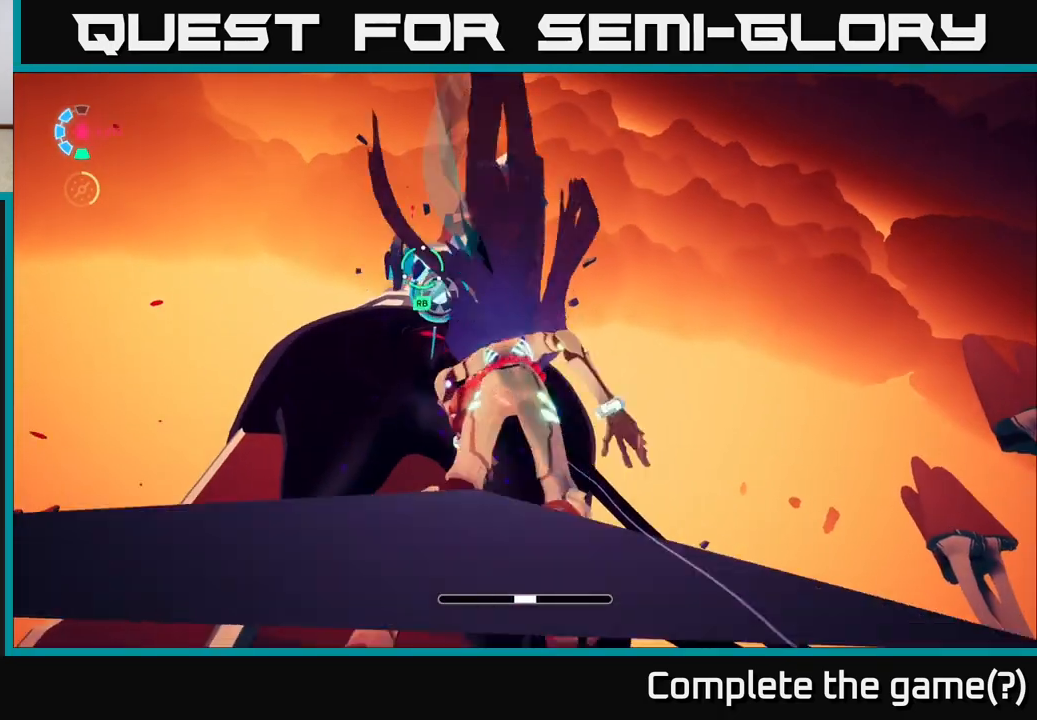
{"buttons": [], "left_stick": "up", "right_stick": "center", "events": [[67, "right_stick", "left"], [133, "left_stick", "center"], [233, "right_stick", "center"], [500, "left_stick", "up"]]}
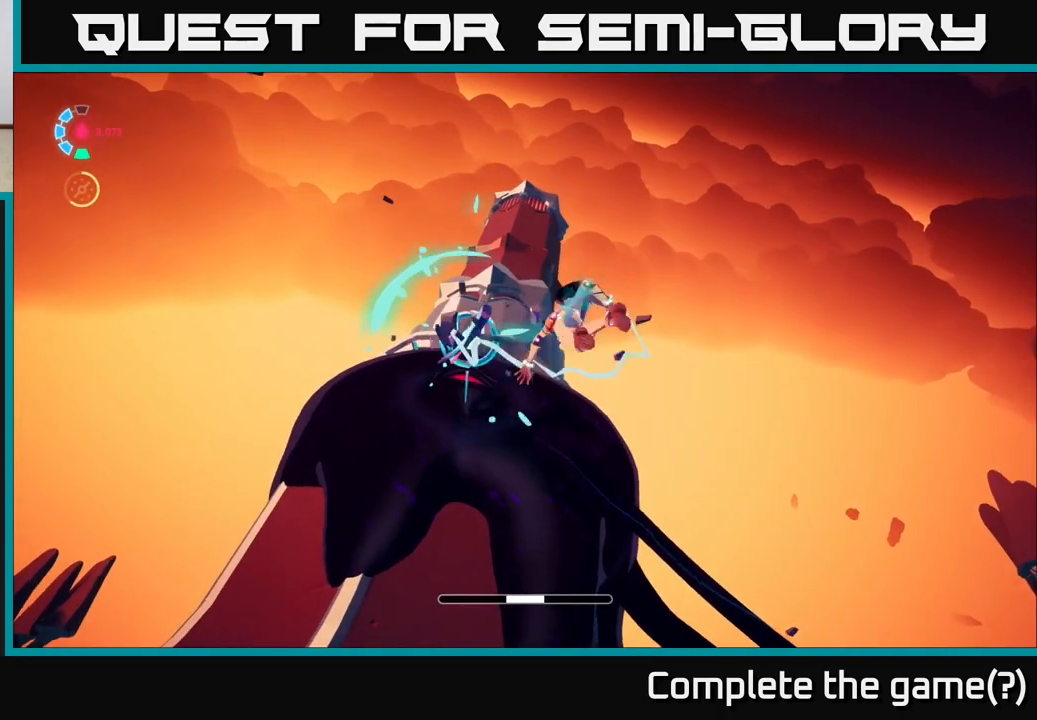
{"buttons": [], "left_stick": "up", "right_stick": "center", "events": [[100, "right_stick", "left"], [167, "right_stick", "down-left"], [350, "right_stick", "center"]]}
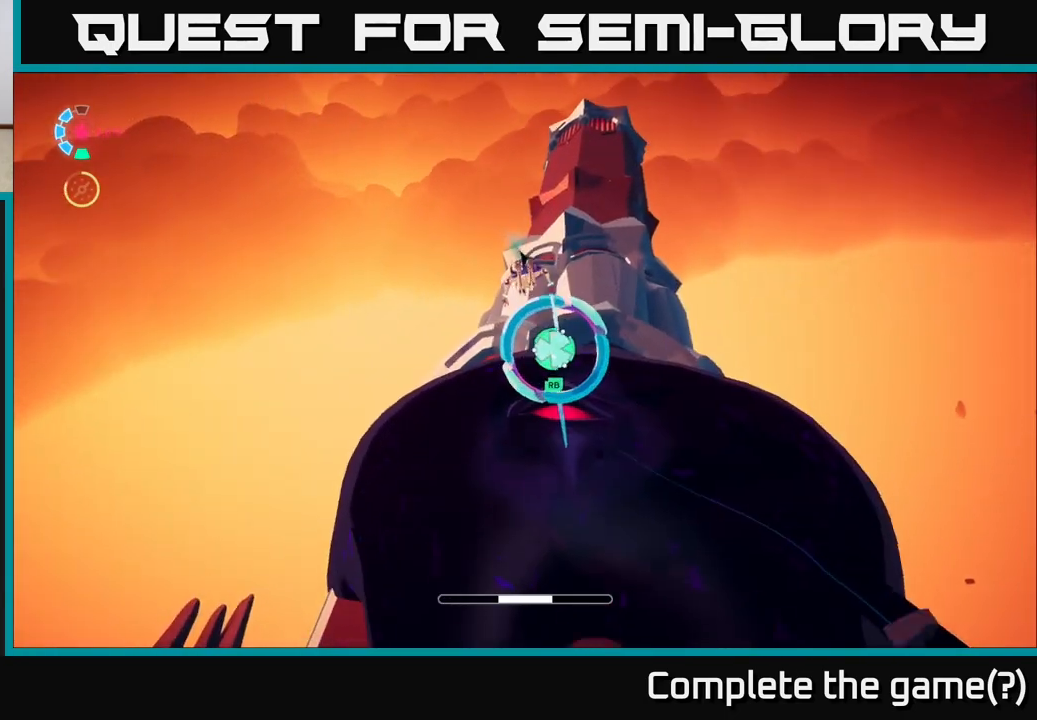
{"buttons": [], "left_stick": "center", "right_stick": "center"}